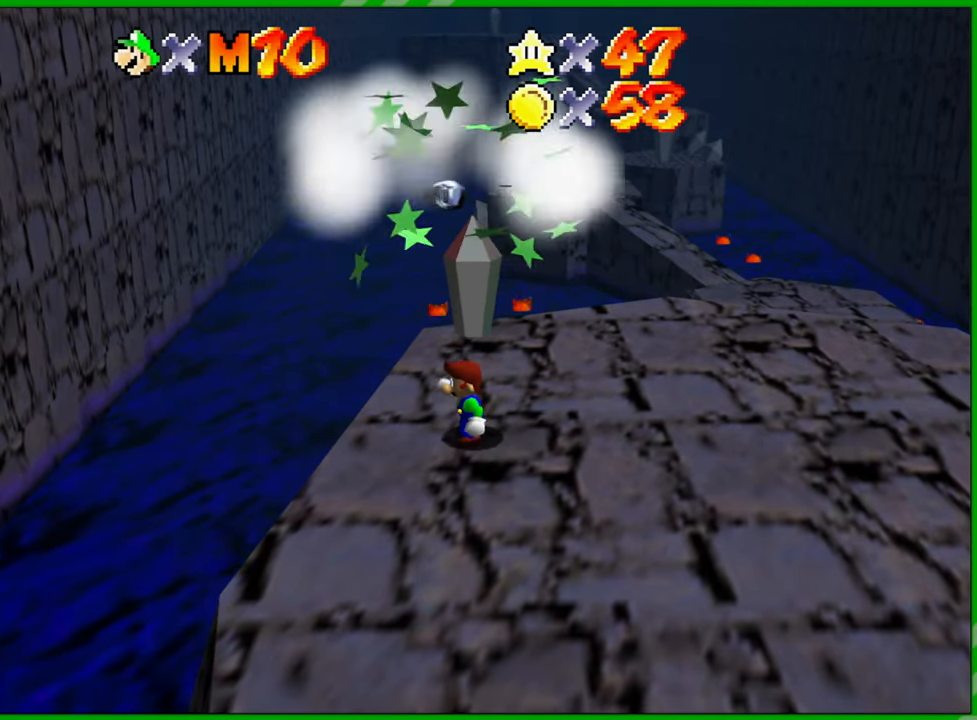
Gameplay with a controller (Nintendo layout); each line is a JSON object with the inputs held at the frame after it. "events" lists button and stick changes between this image and that frame as [ms after this image, input, new state], when the widget could be followed in between. Not read: L1 L3 R1 R3 X Y Z.
{"buttons": [], "left_stick": "center", "events": []}
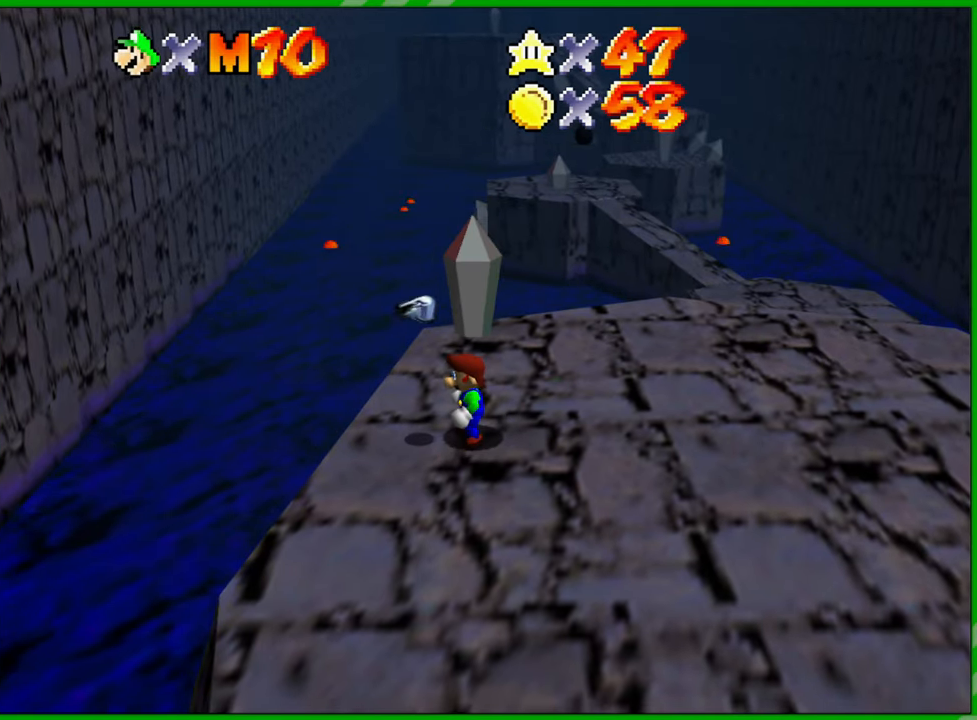
{"buttons": [], "left_stick": "center", "events": [[33, "left_stick", "left"], [267, "left_stick", "up-left"], [417, "left_stick", "center"]]}
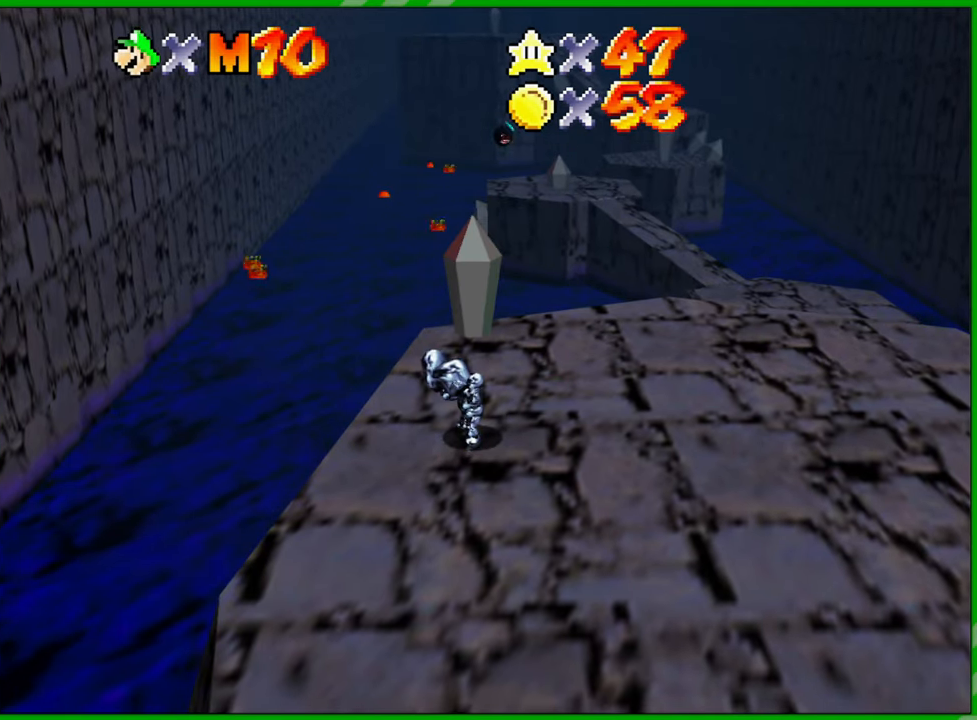
{"buttons": [], "left_stick": "right", "events": [[150, "left_stick", "right"]]}
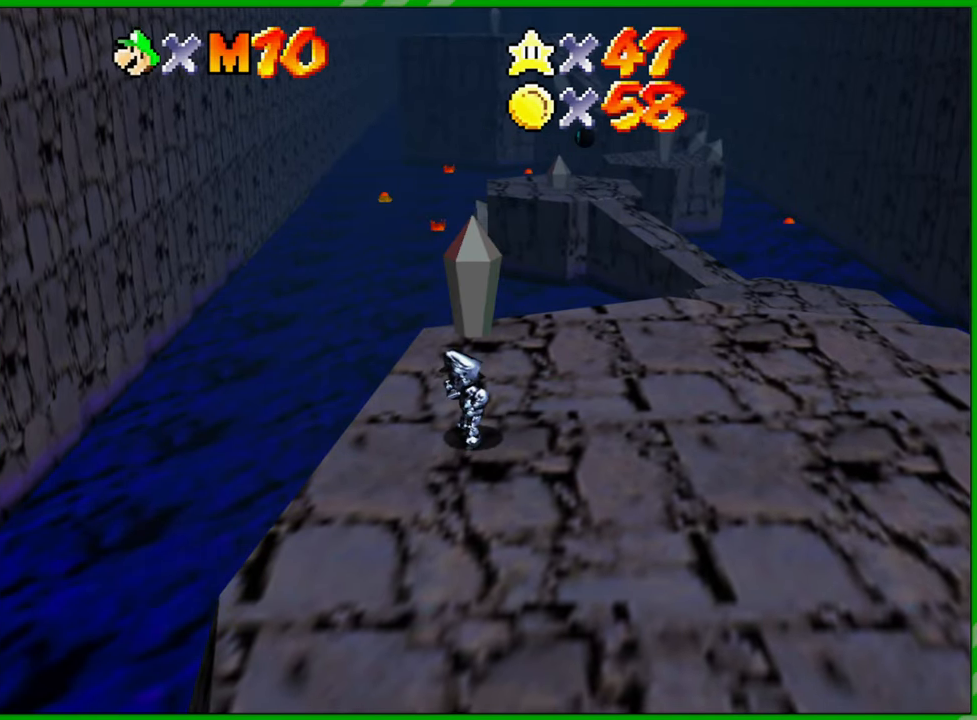
{"buttons": [], "left_stick": "right", "events": []}
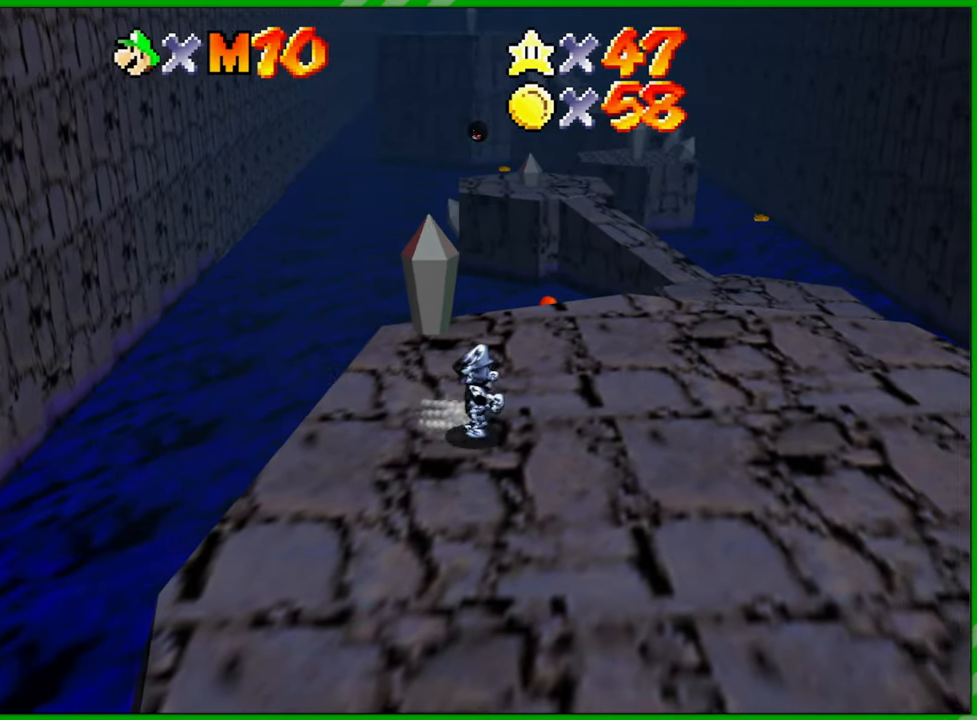
{"buttons": [], "left_stick": "up-right", "events": [[283, "left_stick", "up-right"]]}
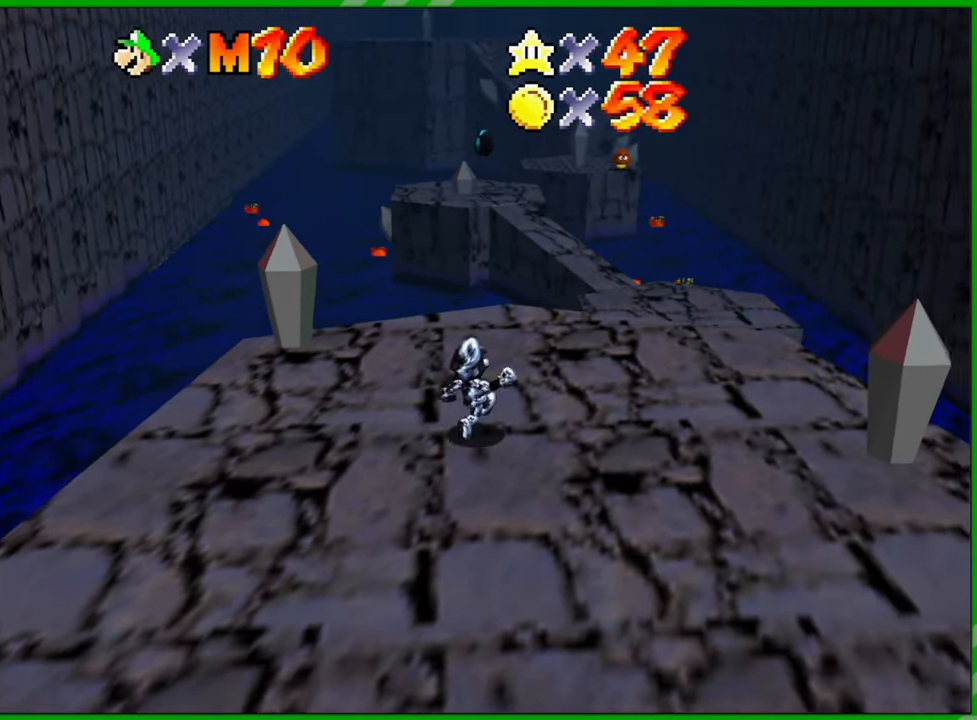
{"buttons": [], "left_stick": "up", "events": [[217, "left_stick", "up"]]}
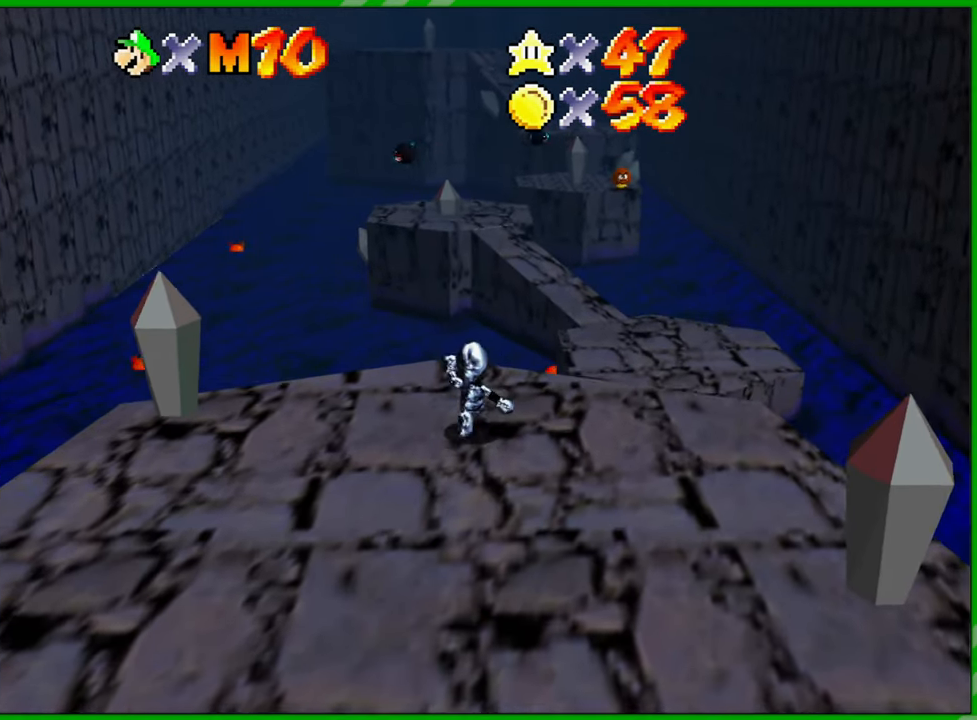
{"buttons": ["A"], "left_stick": "up", "events": [[150, "A", "down"]]}
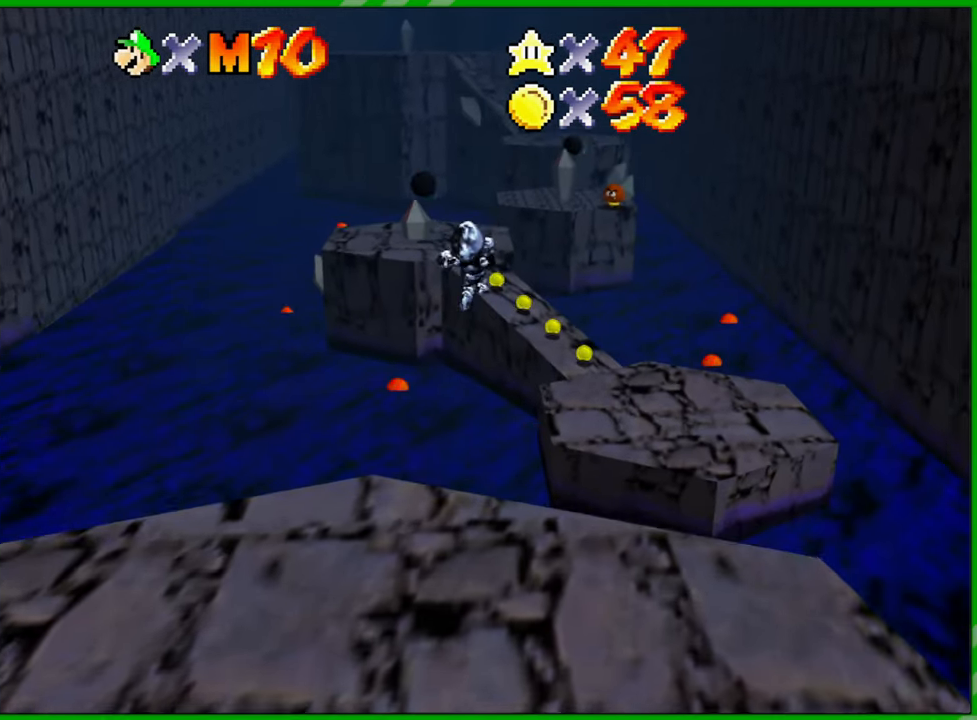
{"buttons": ["A"], "left_stick": "up", "events": []}
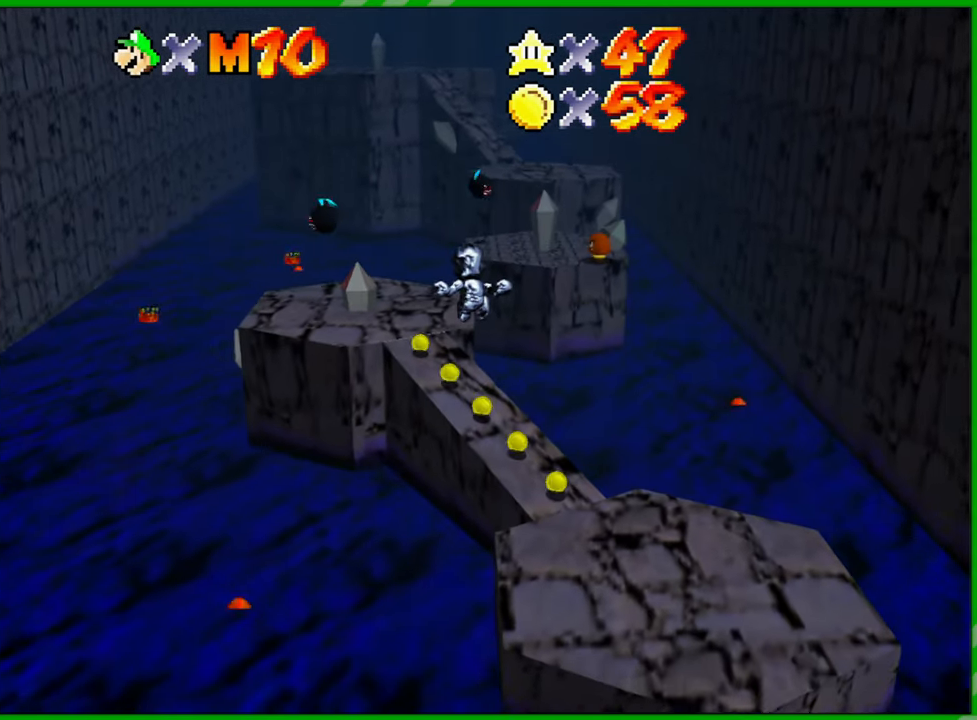
{"buttons": [], "left_stick": "up", "events": [[183, "A", "up"]]}
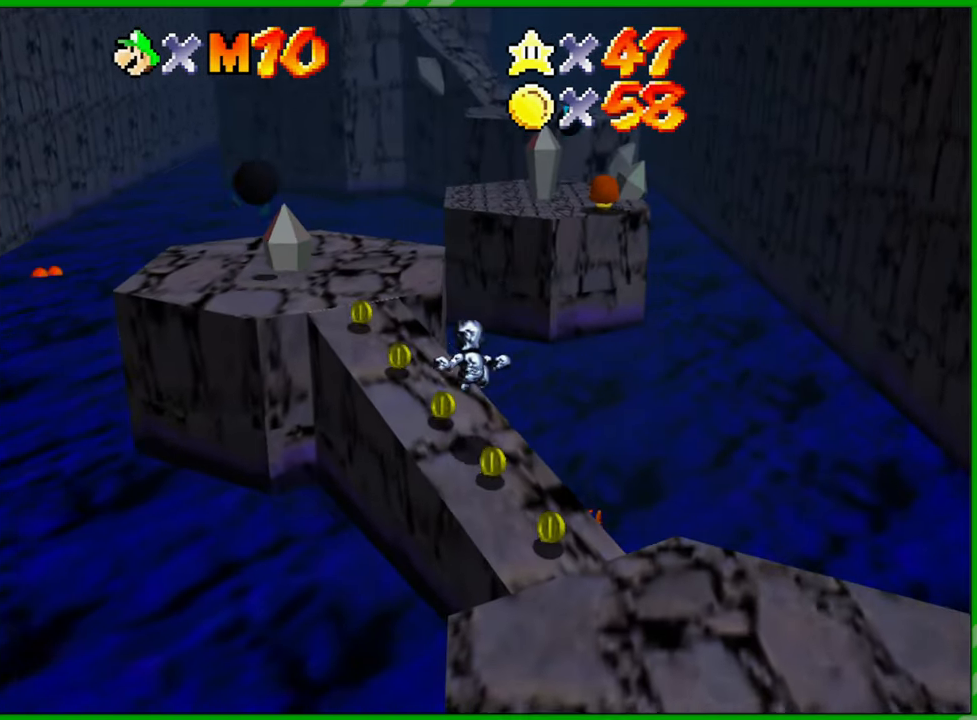
{"buttons": ["A"], "left_stick": "up", "events": [[167, "A", "down"]]}
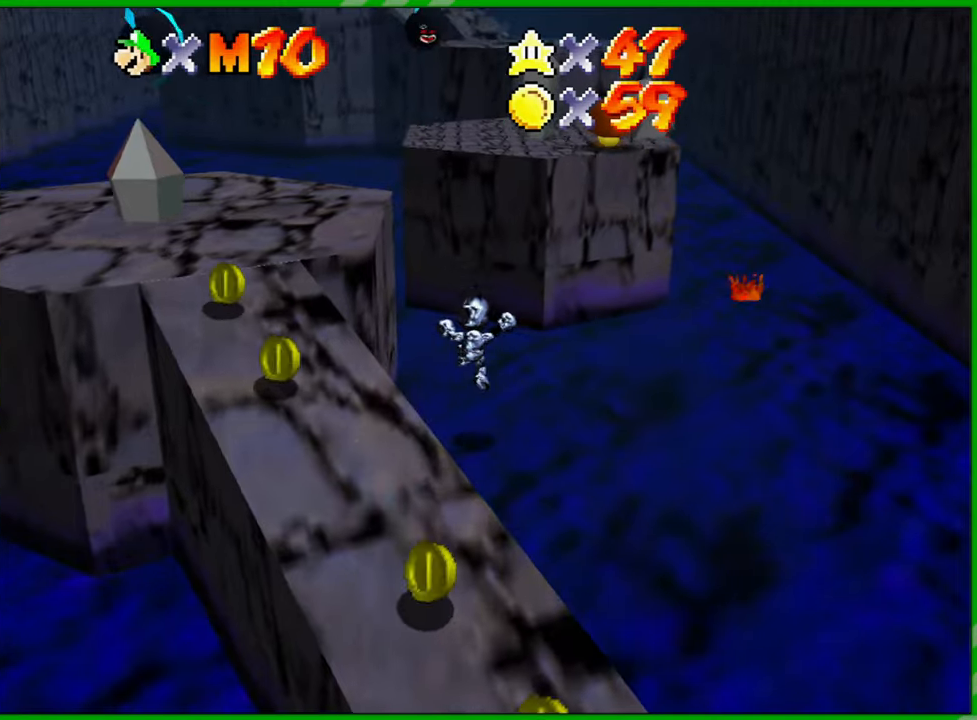
{"buttons": ["A"], "left_stick": "up", "events": []}
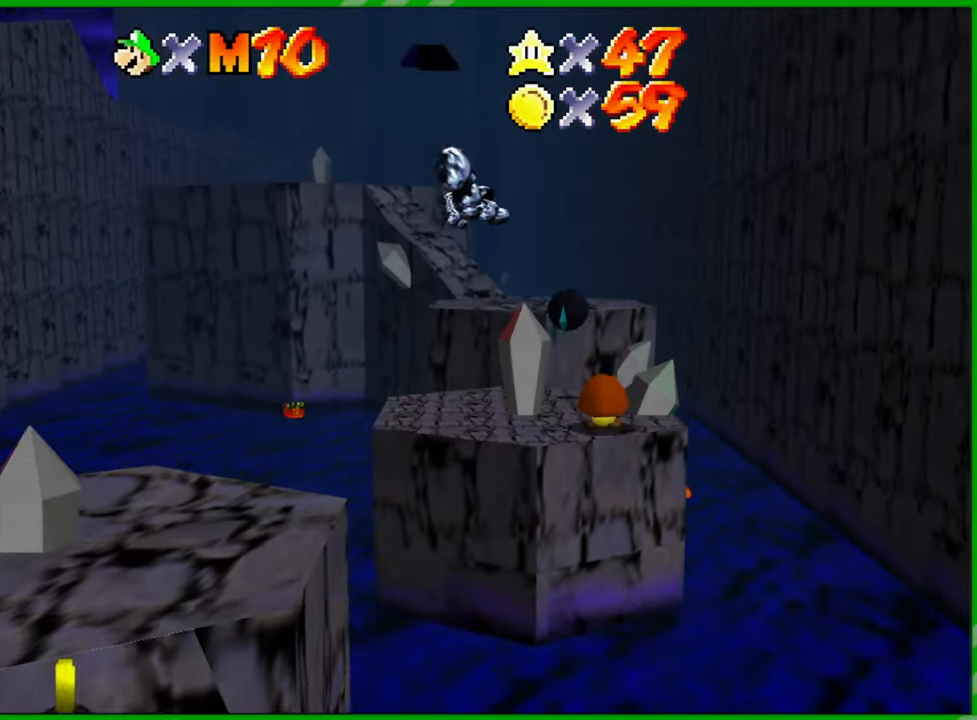
{"buttons": [], "left_stick": "up", "events": [[150, "A", "up"]]}
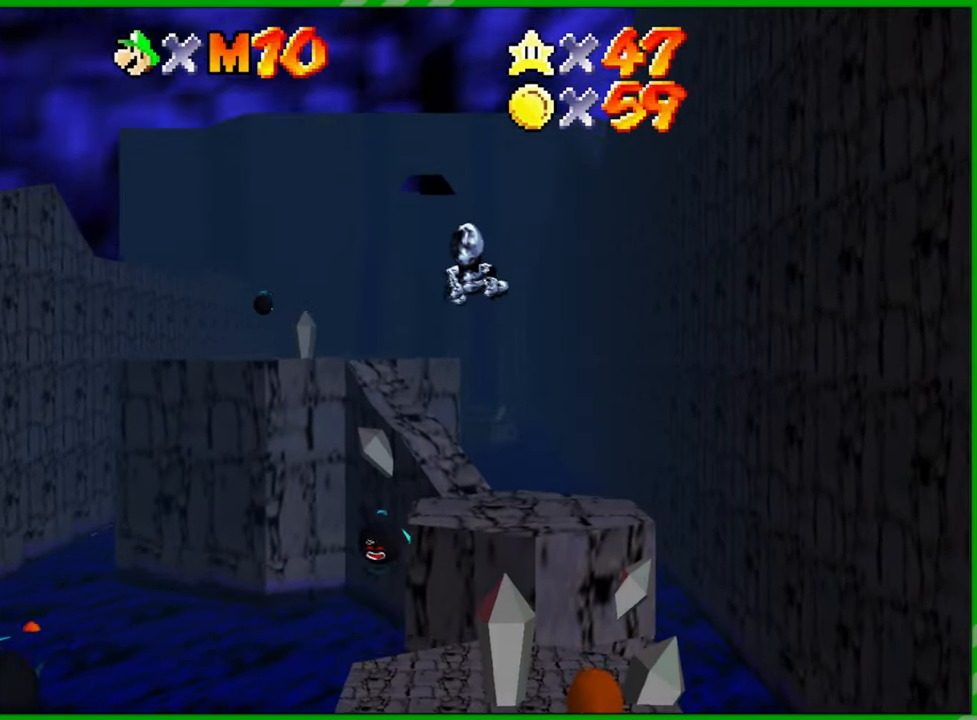
{"buttons": [], "left_stick": "up", "events": []}
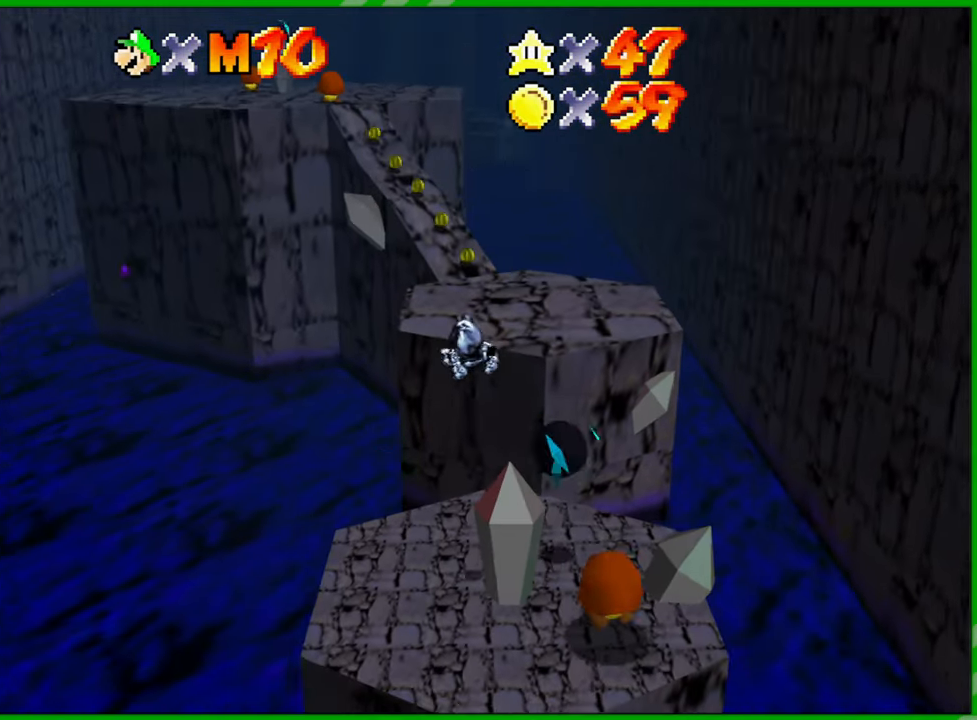
{"buttons": [], "left_stick": "up-left", "events": [[250, "left_stick", "up-left"]]}
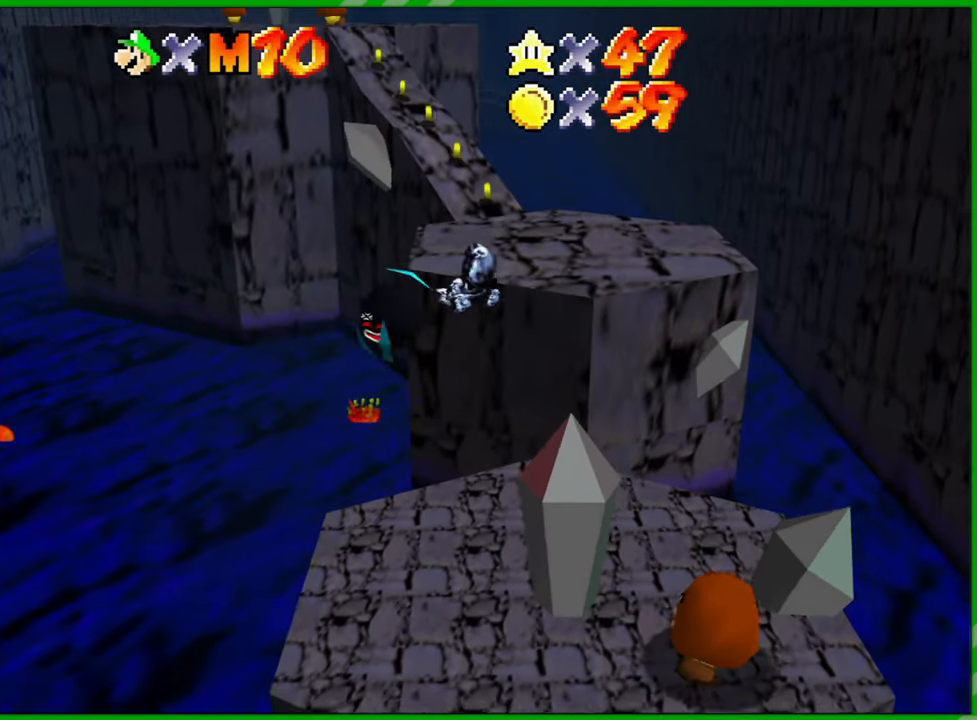
{"buttons": [], "left_stick": "up-left", "events": []}
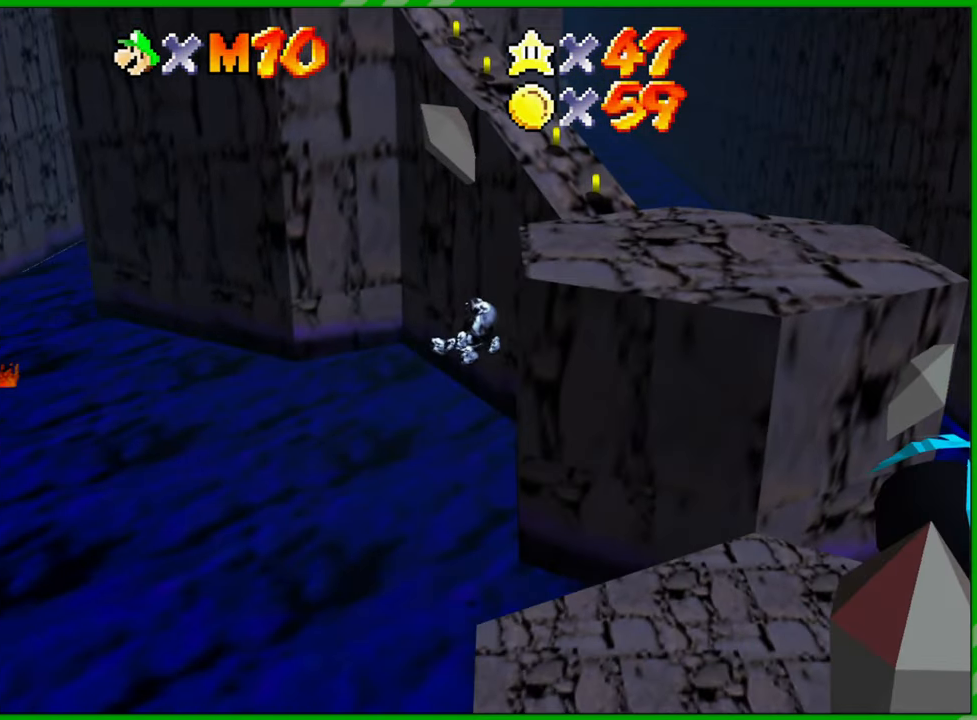
{"buttons": [], "left_stick": "up", "events": [[133, "left_stick", "up"]]}
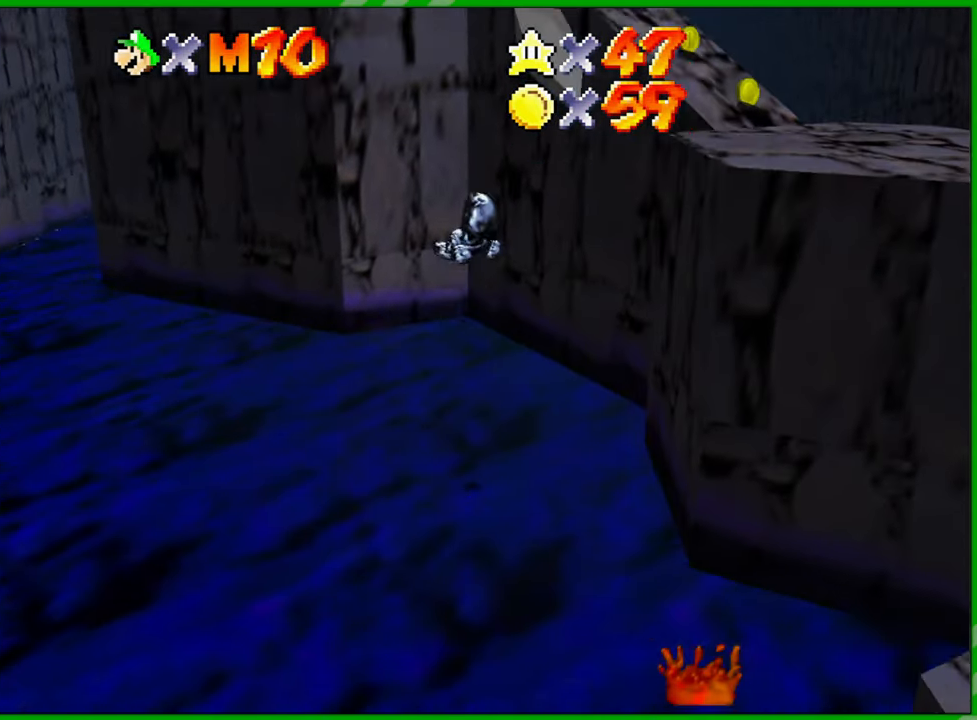
{"buttons": [], "left_stick": "up", "events": []}
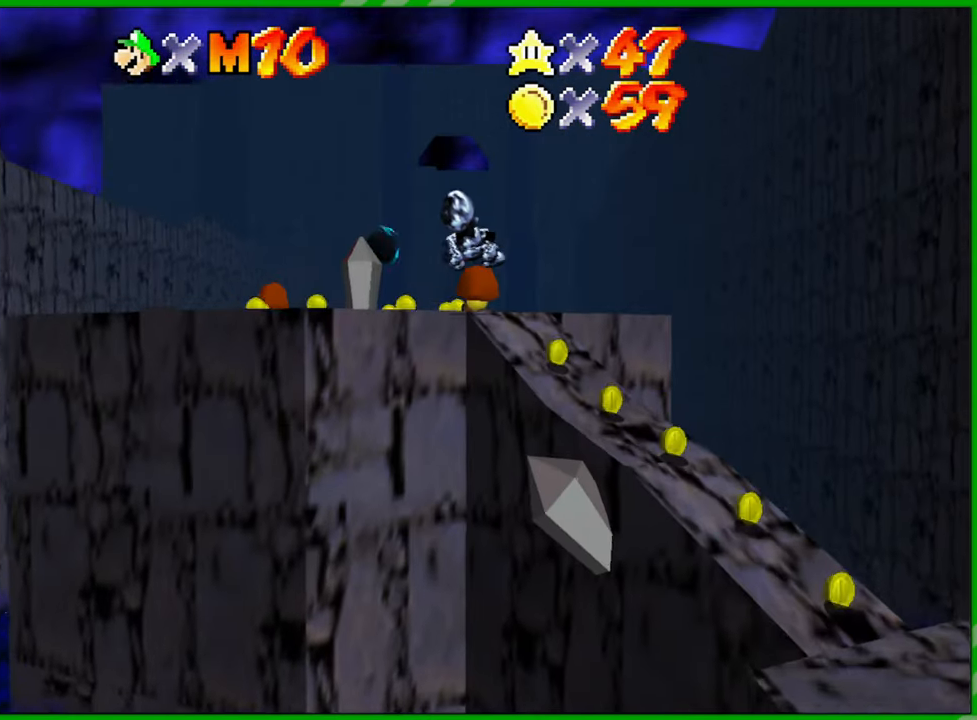
{"buttons": [], "left_stick": "up", "events": []}
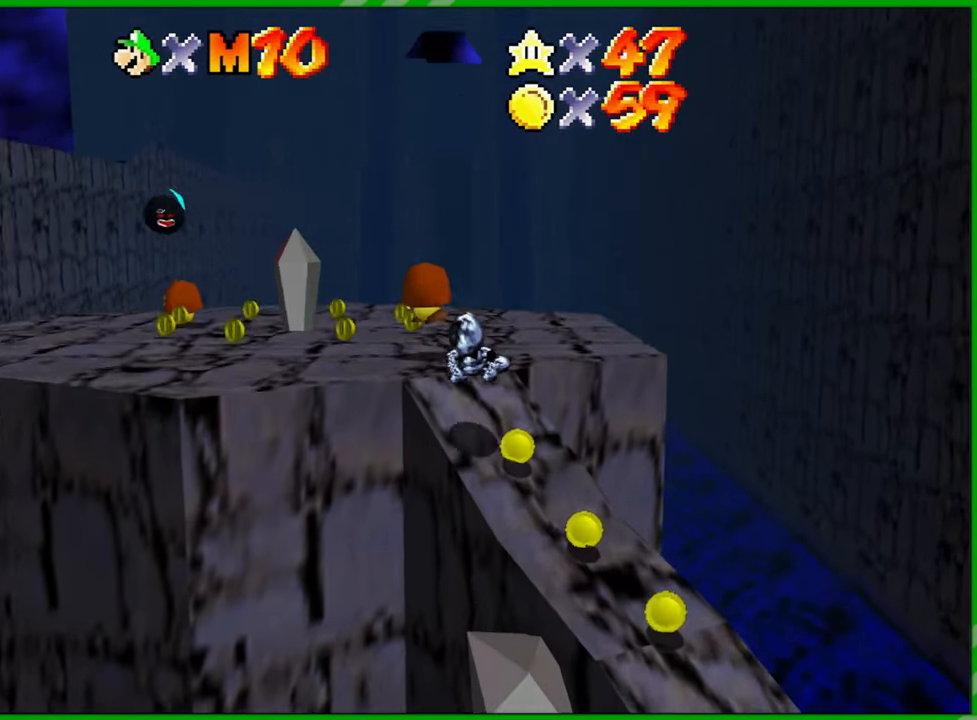
{"buttons": [], "left_stick": "up-left", "events": [[167, "left_stick", "up-left"]]}
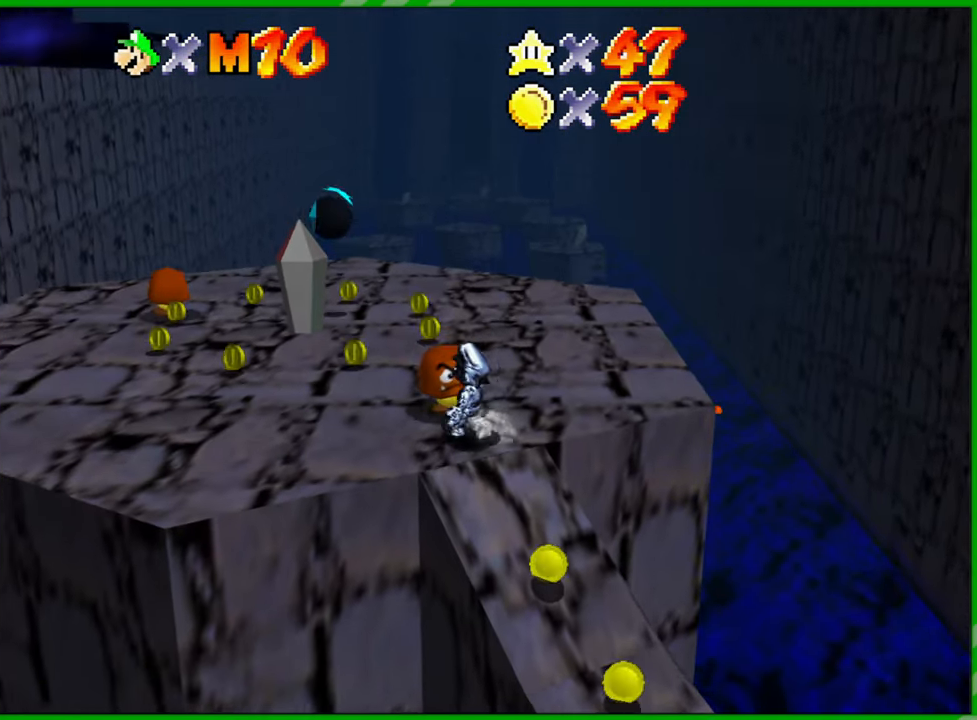
{"buttons": [], "left_stick": "up", "events": [[133, "left_stick", "up"]]}
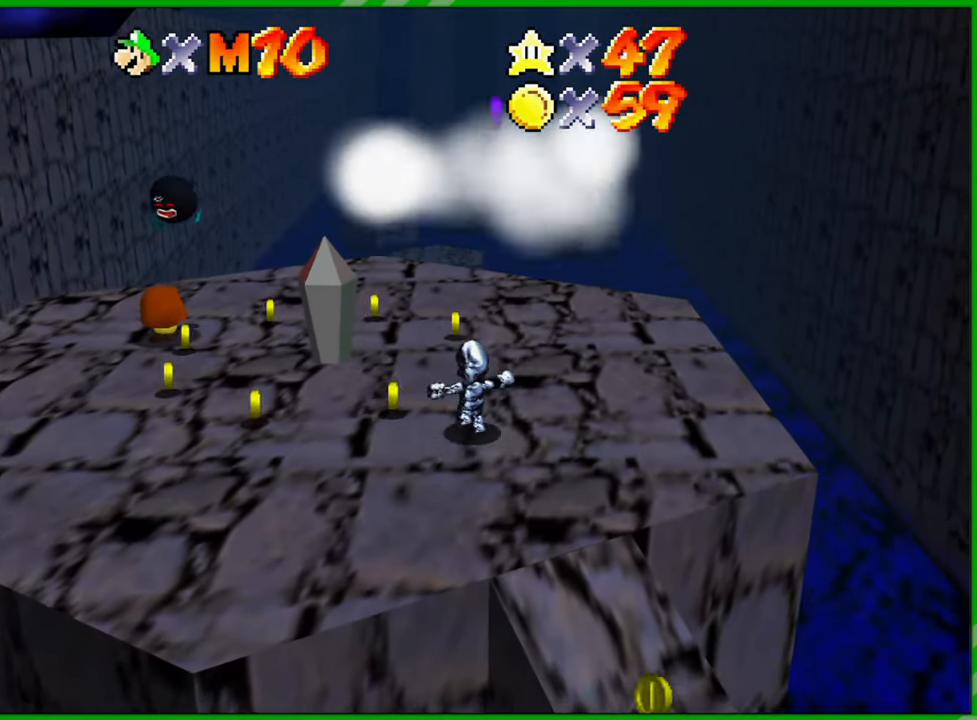
{"buttons": [], "left_stick": "up", "events": []}
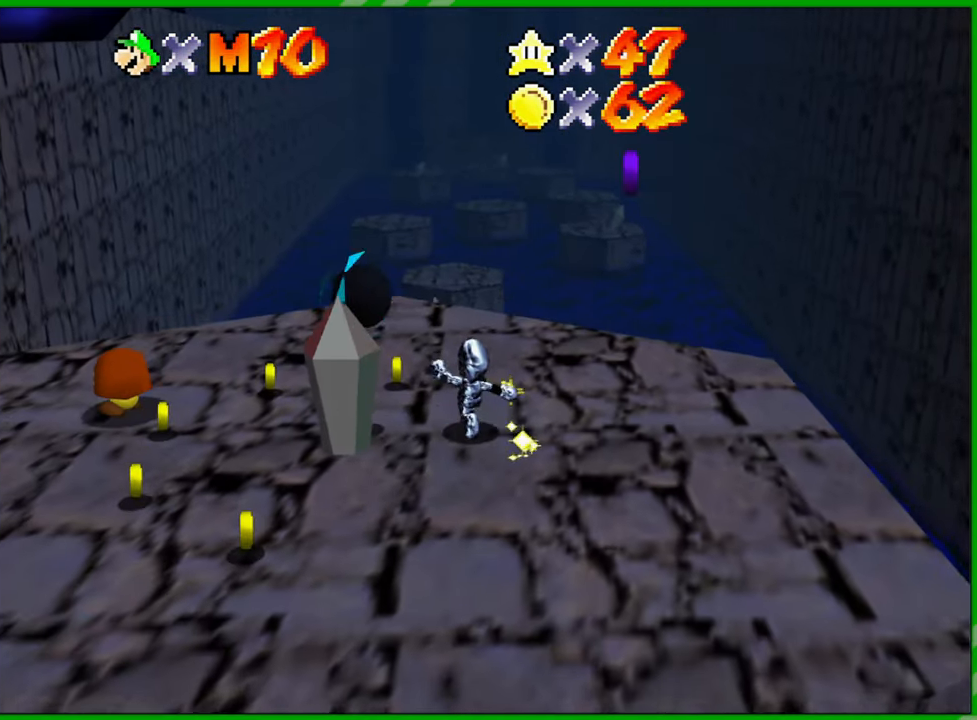
{"buttons": [], "left_stick": "up", "events": []}
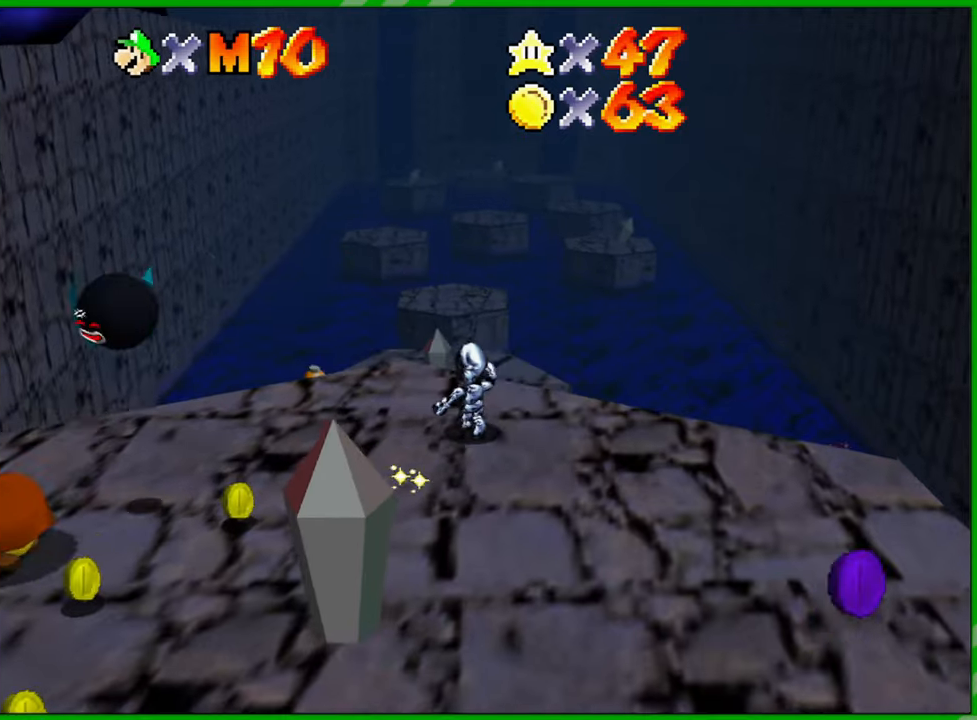
{"buttons": ["A"], "left_stick": "up", "events": [[100, "A", "down"]]}
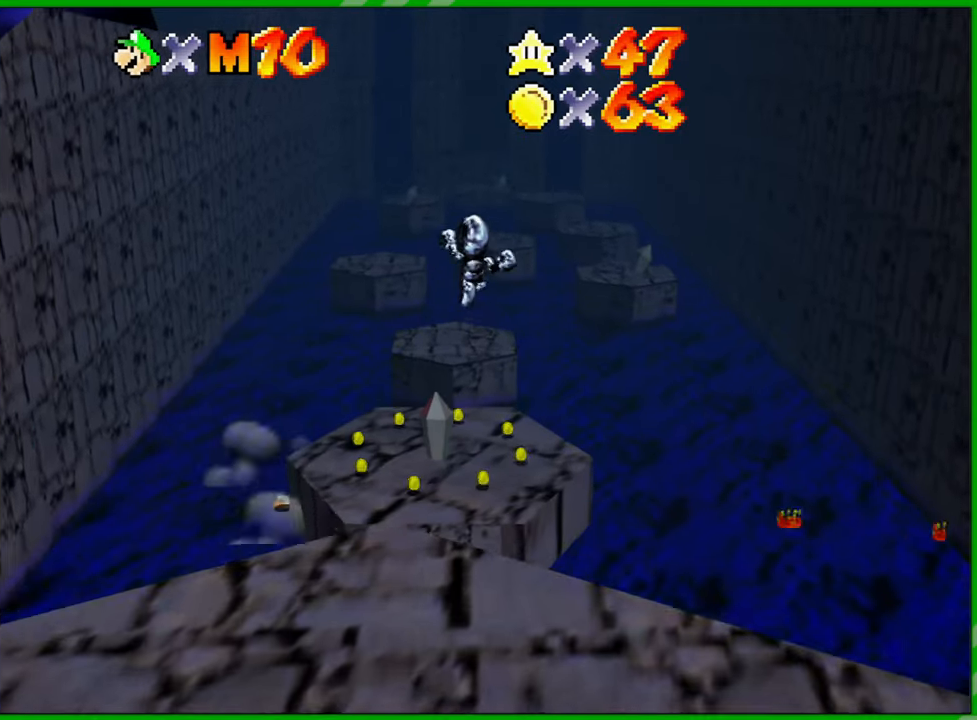
{"buttons": ["A"], "left_stick": "up", "events": []}
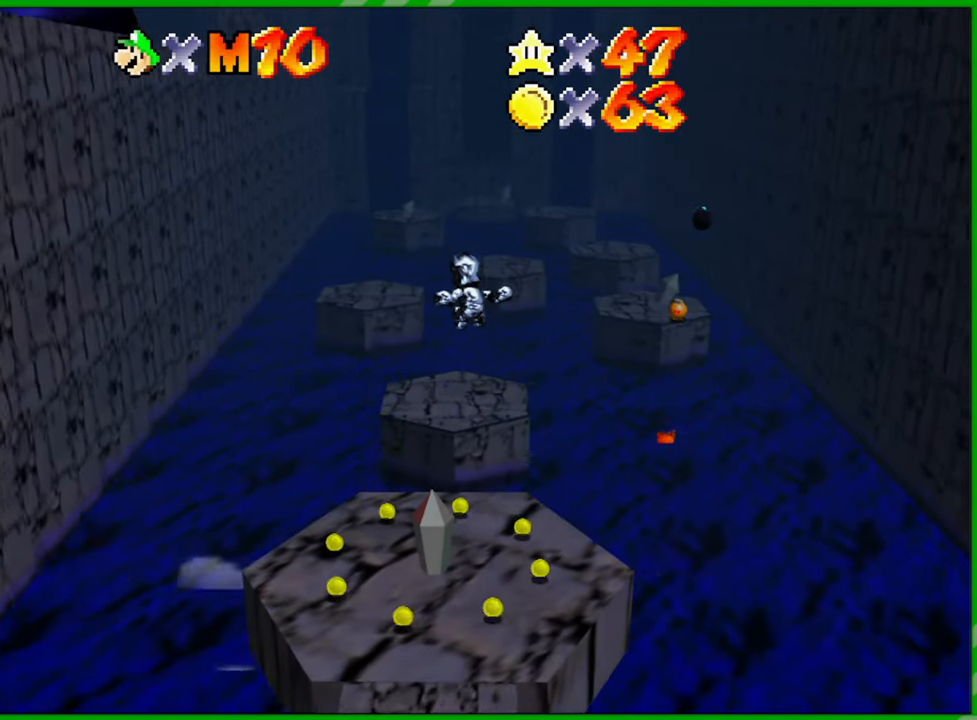
{"buttons": [], "left_stick": "up", "events": [[217, "left_stick", "up-right"], [400, "A", "up"], [450, "left_stick", "up"]]}
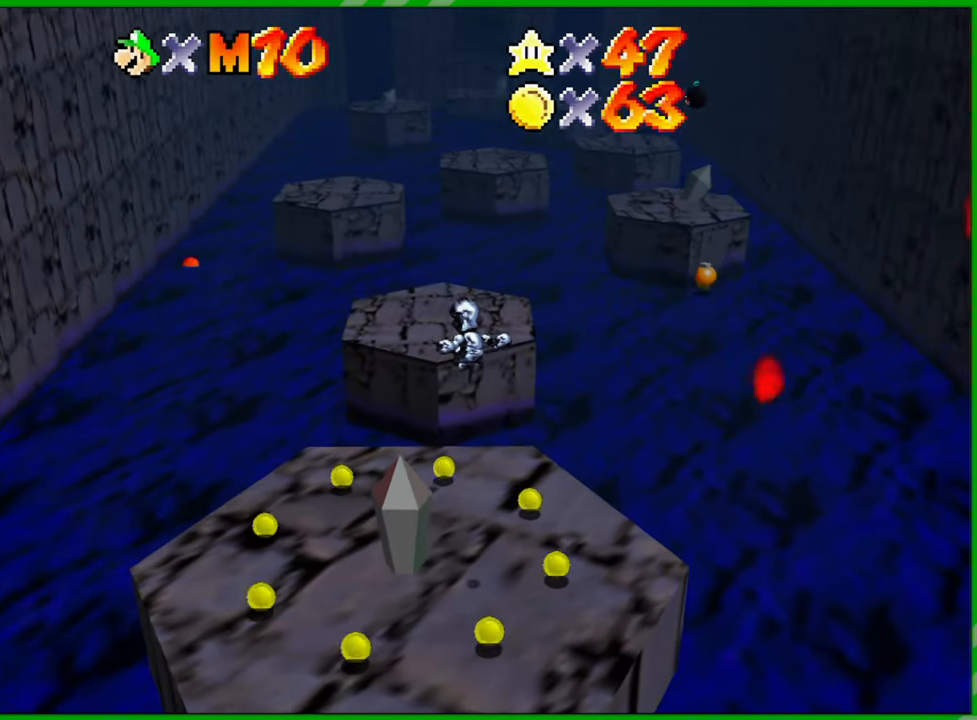
{"buttons": ["A"], "left_stick": "up", "events": [[367, "A", "down"]]}
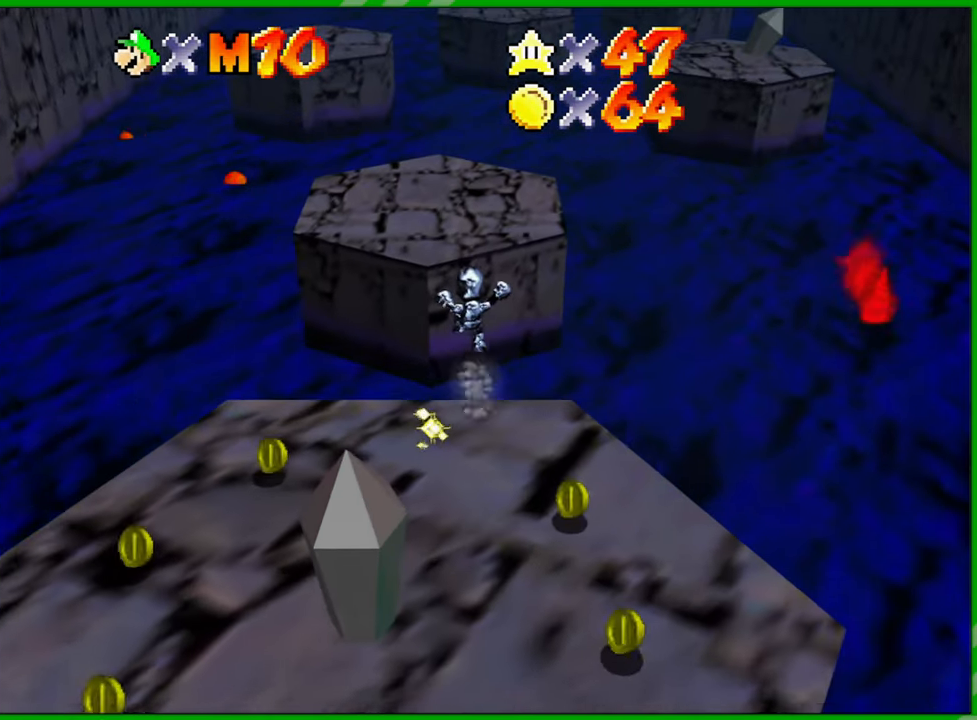
{"buttons": [], "left_stick": "up", "events": [[283, "A", "up"]]}
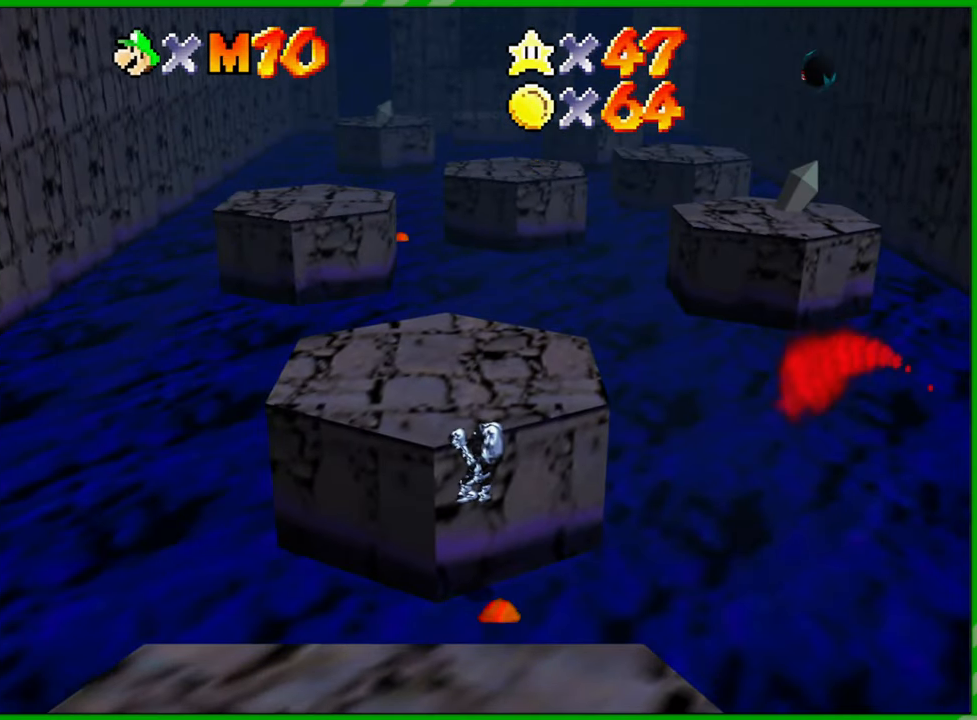
{"buttons": [], "left_stick": "up", "events": [[17, "A", "down"], [117, "A", "up"], [183, "left_stick", "center"], [333, "left_stick", "up"]]}